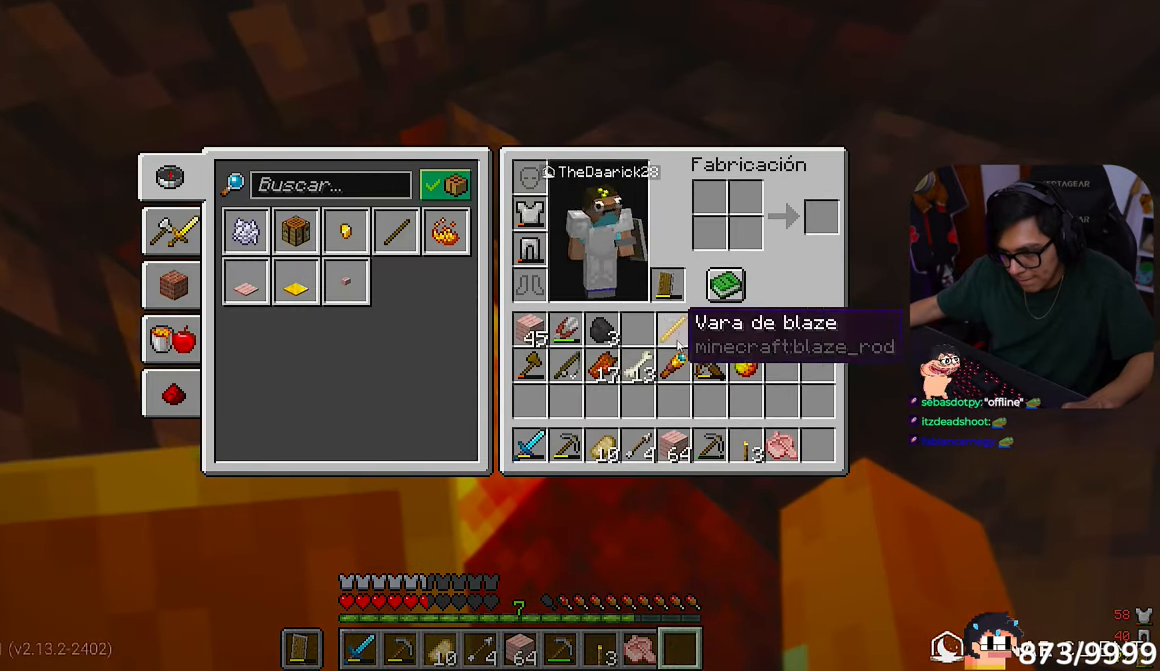
Gameplay with keyboard and mouse; each line is a JSON object with the keys and mouse buttons held at the frame after it. "events" lists presses ("down") and releases ("up") of "a", "d", "s", "w", "mouse_left" and "mouse_right" between this image and that frame as [ms after this image, input, new state], when the widget could be followed in between. "mouse_left", "mouse_right" = the "left", "right" buttons of the "mouse" list. No other keys are recorded. Fast repeated clicks can show as one long hold. Mouse movement is not recorded.
{"keys": [], "mouse": [], "events": []}
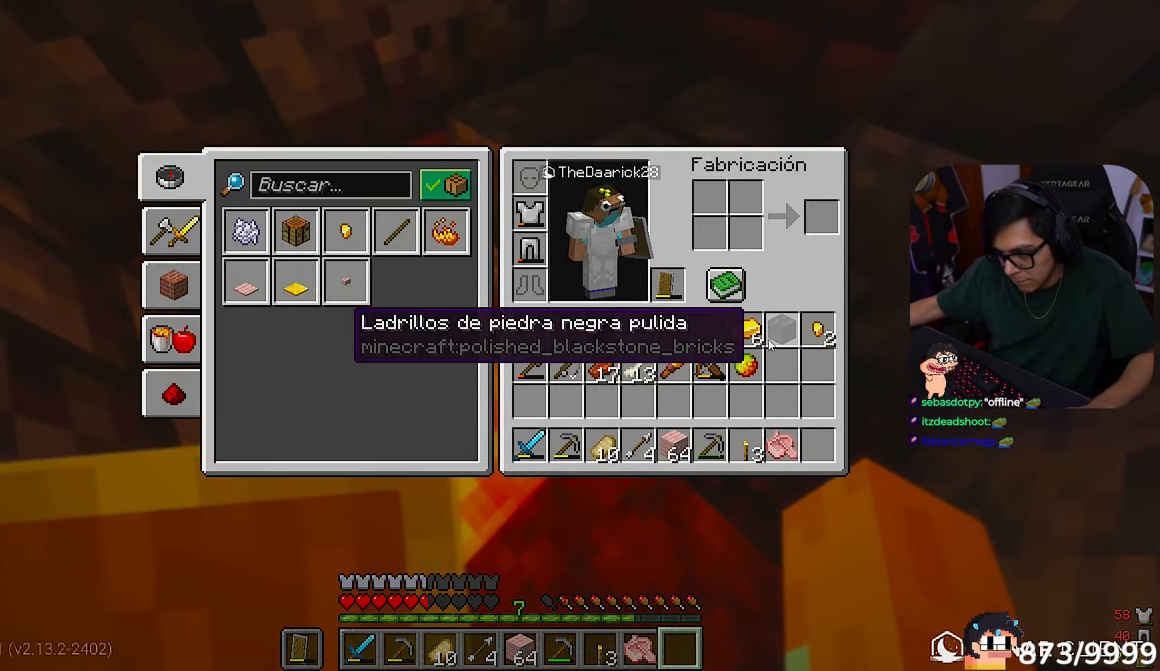
{"keys": [], "mouse": [], "events": []}
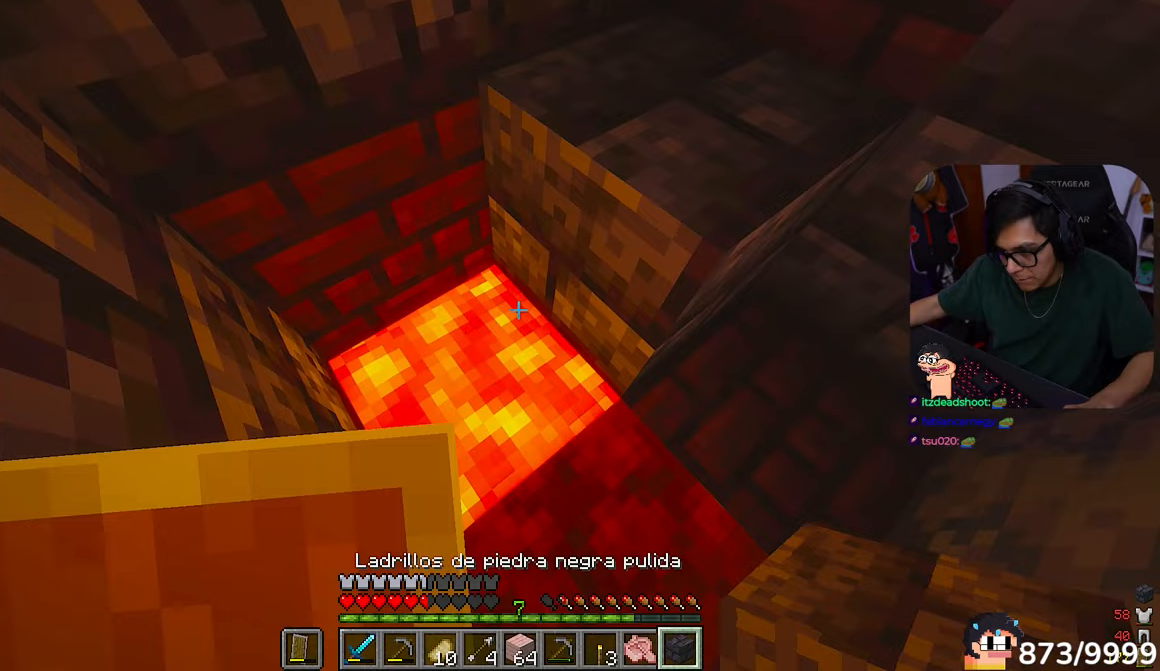
{"keys": [], "mouse": ["right"]}
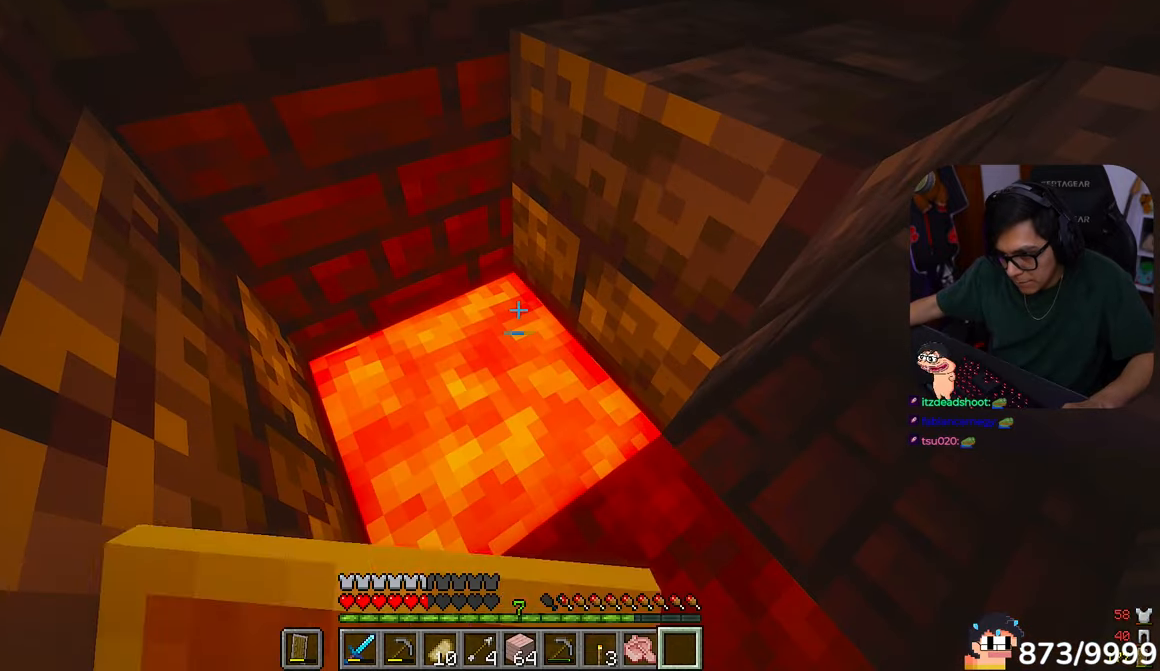
{"keys": [], "mouse": [], "events": [[150, "mouse_right", "up"]]}
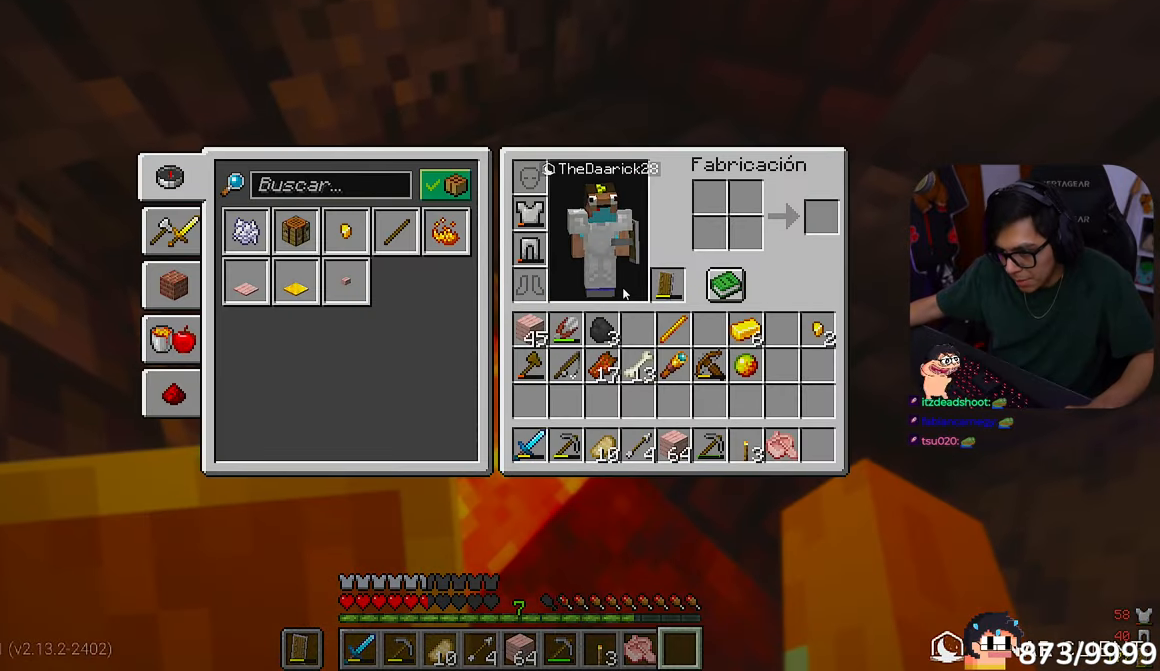
{"keys": [], "mouse": [], "events": []}
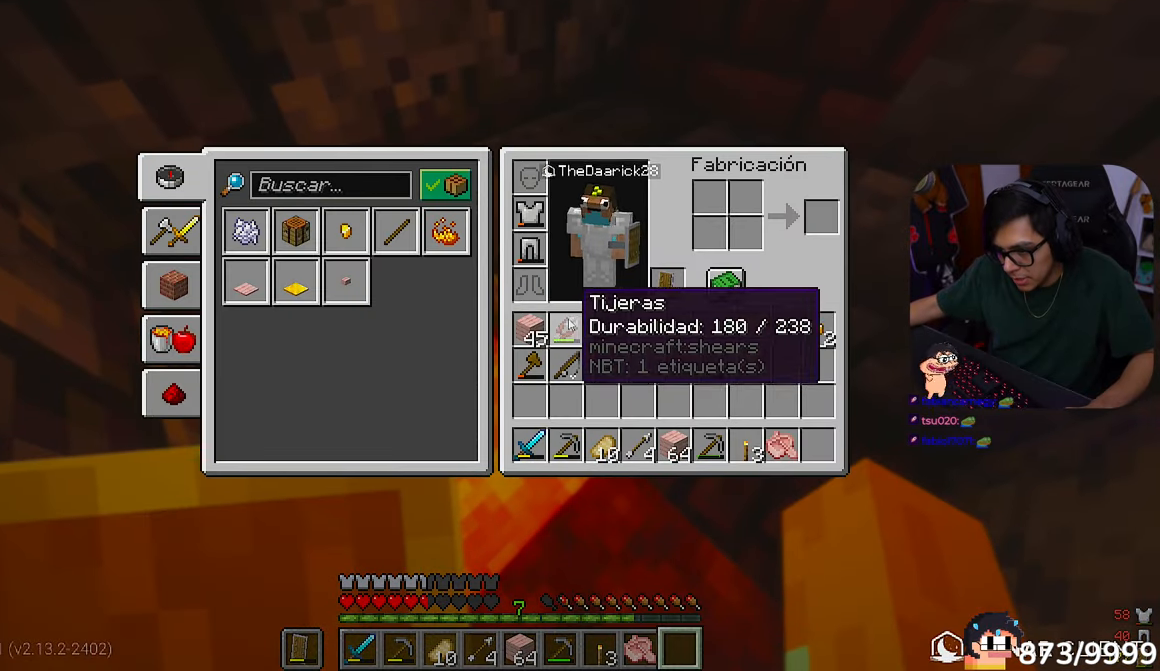
{"keys": [], "mouse": [], "events": []}
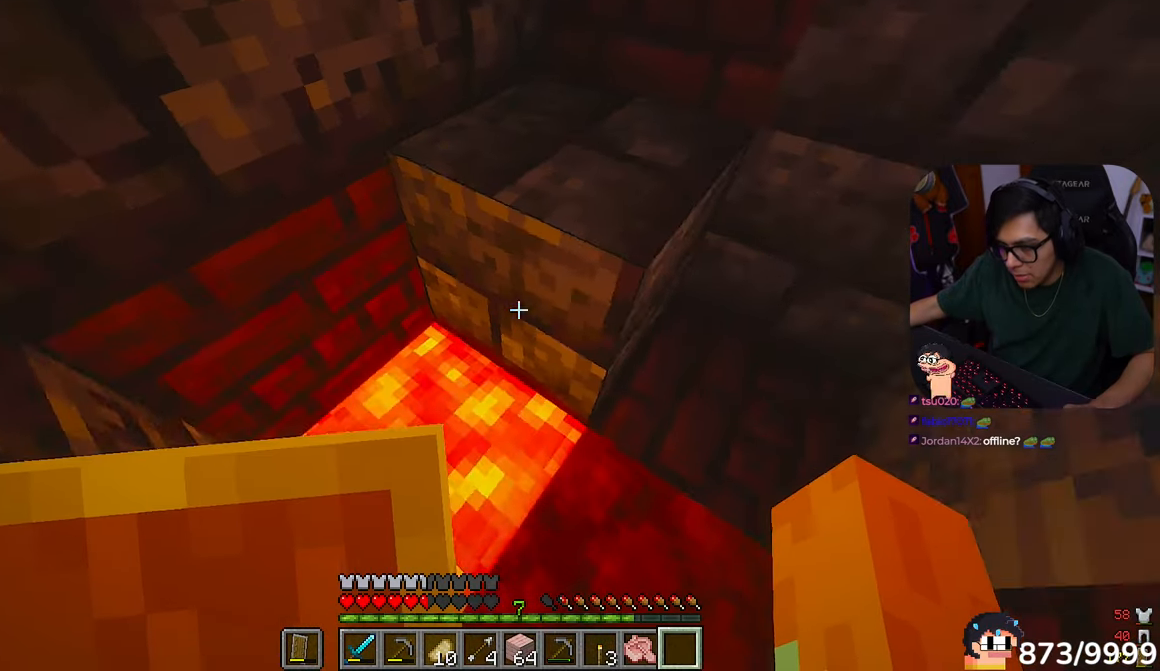
{"keys": ["d", "w"], "mouse": []}
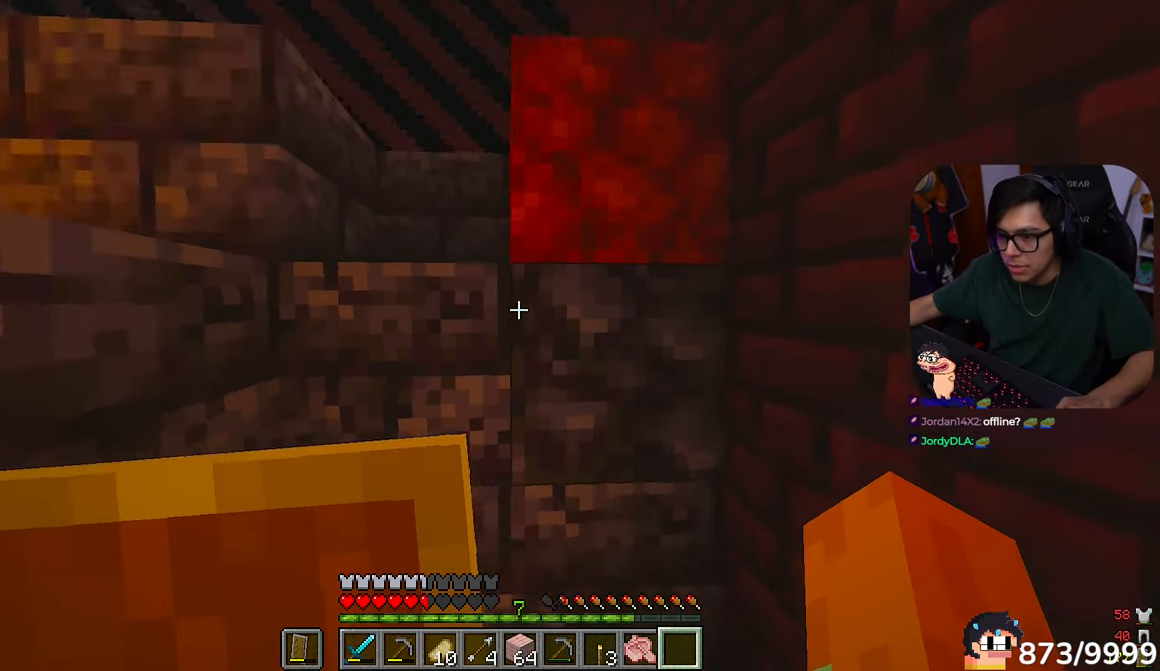
{"keys": [], "mouse": [], "events": [[317, "w", "up"], [483, "d", "up"]]}
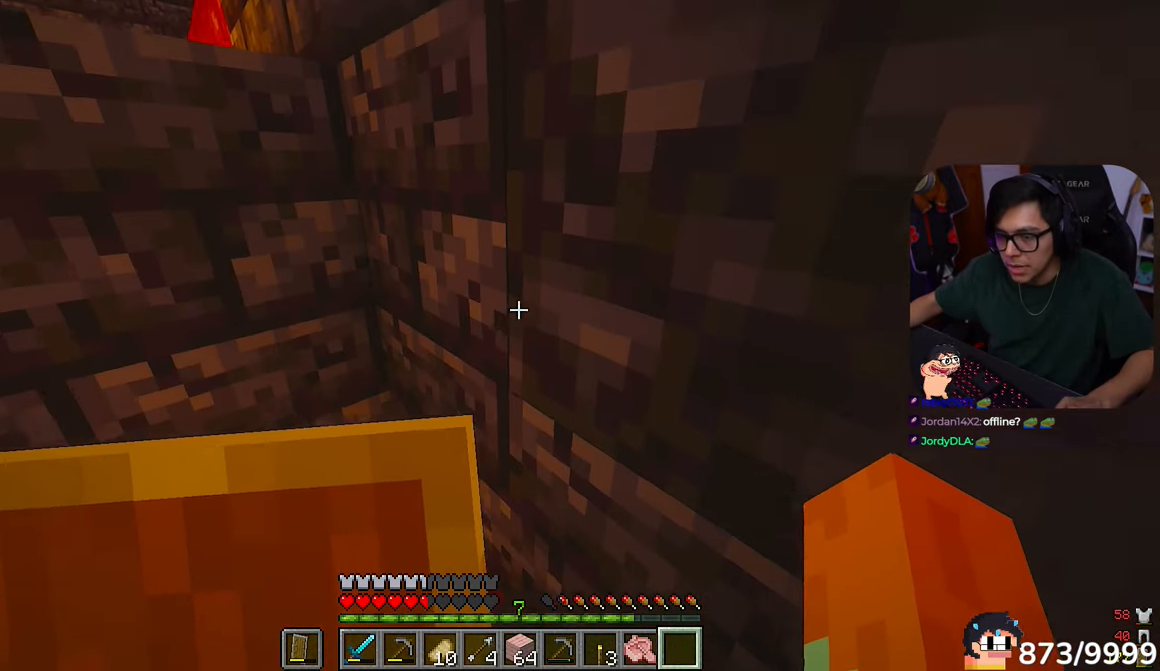
{"keys": [], "mouse": [], "events": []}
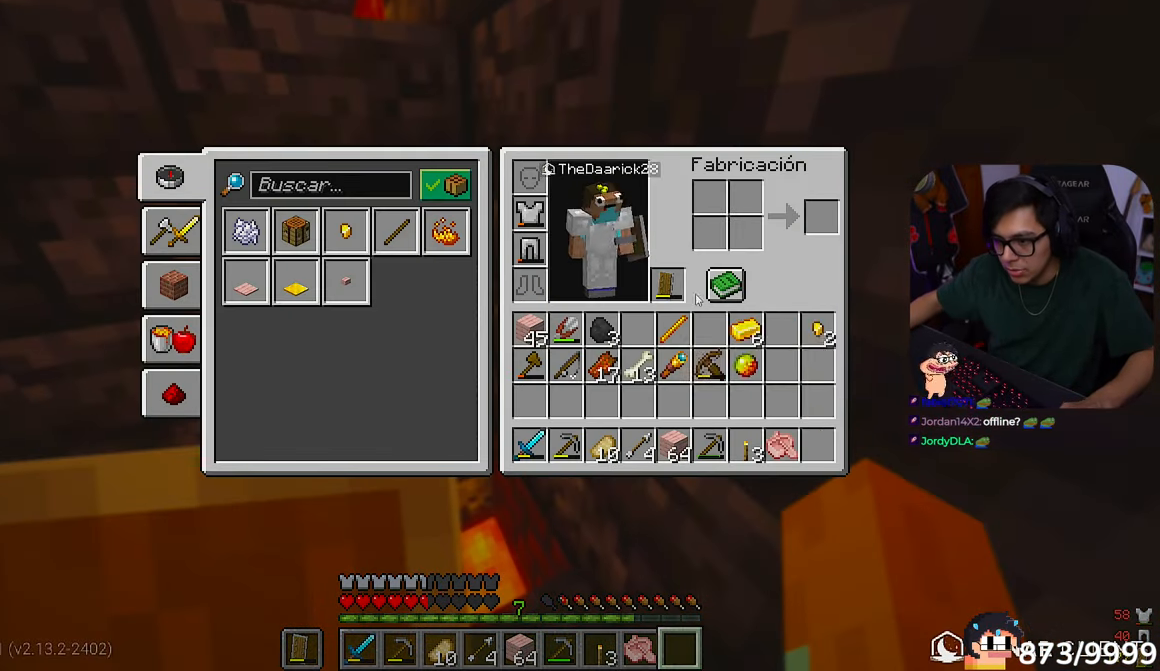
{"keys": [], "mouse": [], "events": []}
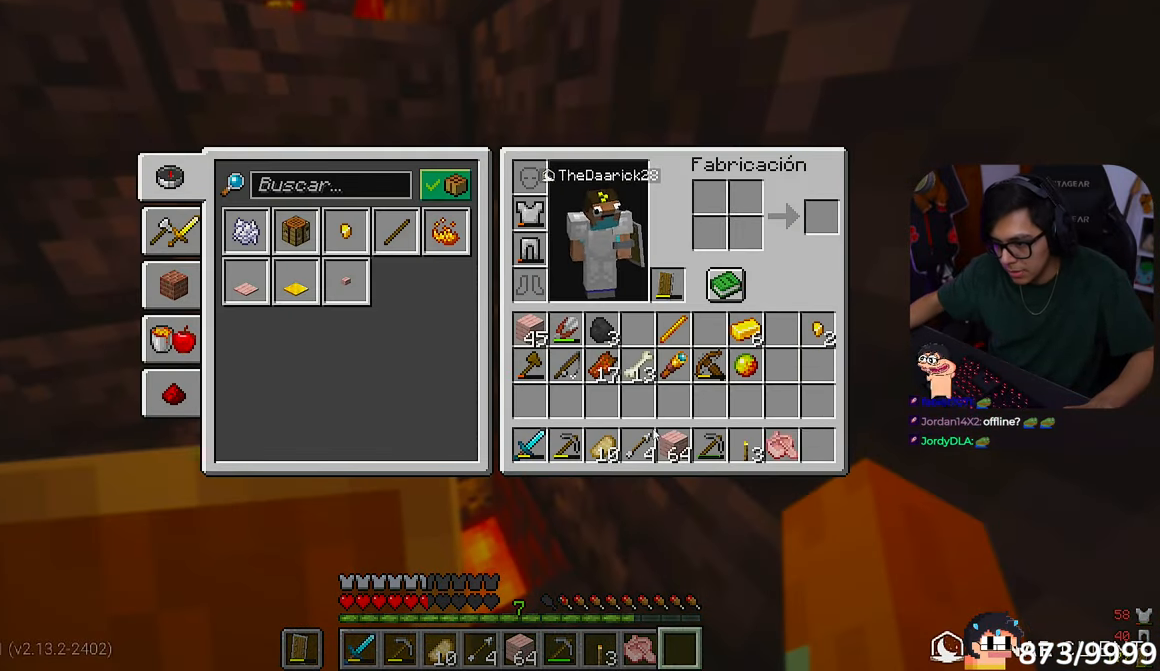
{"keys": [], "mouse": [], "events": []}
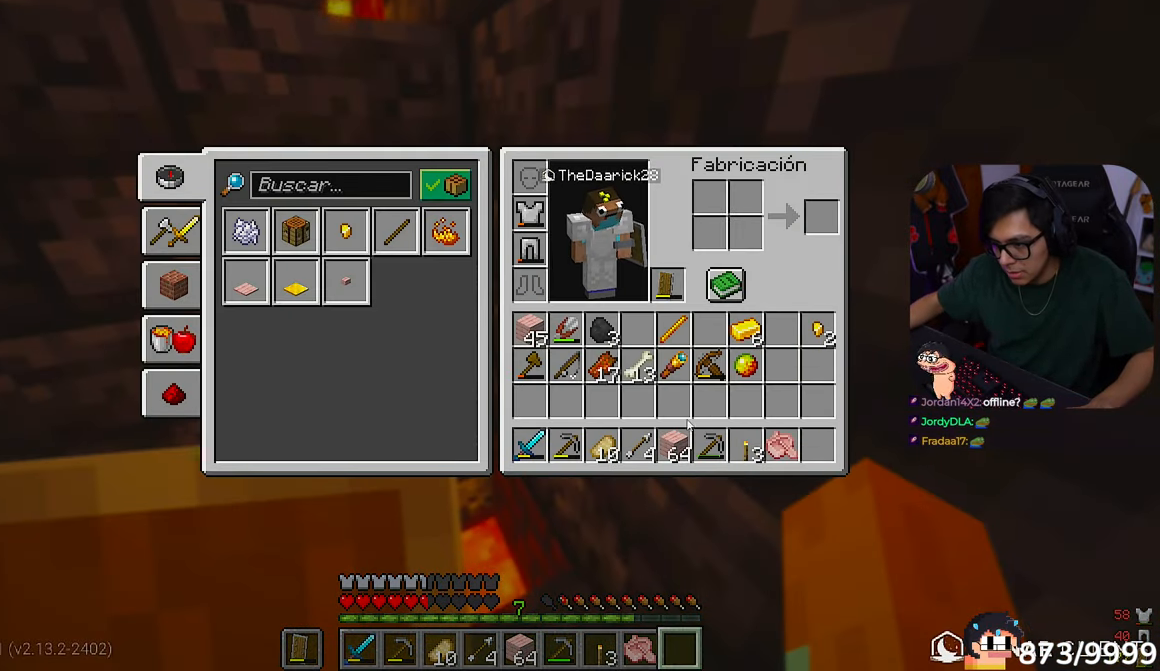
{"keys": [], "mouse": [], "events": []}
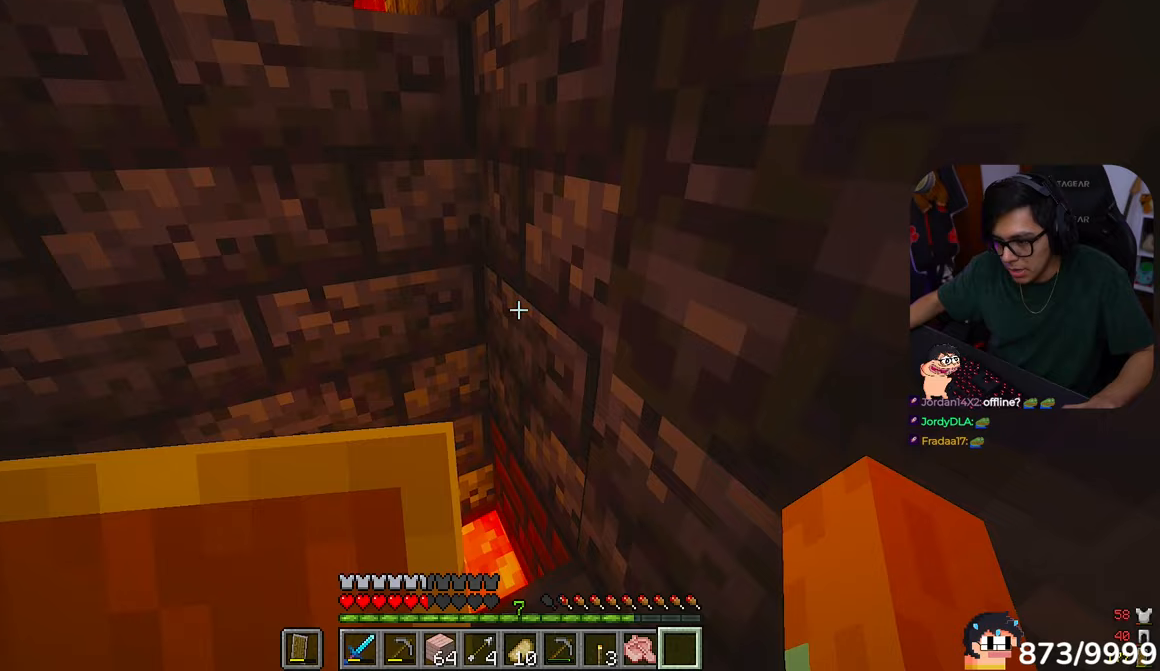
{"keys": [], "mouse": ["right"], "events": [[417, "mouse_right", "down"]]}
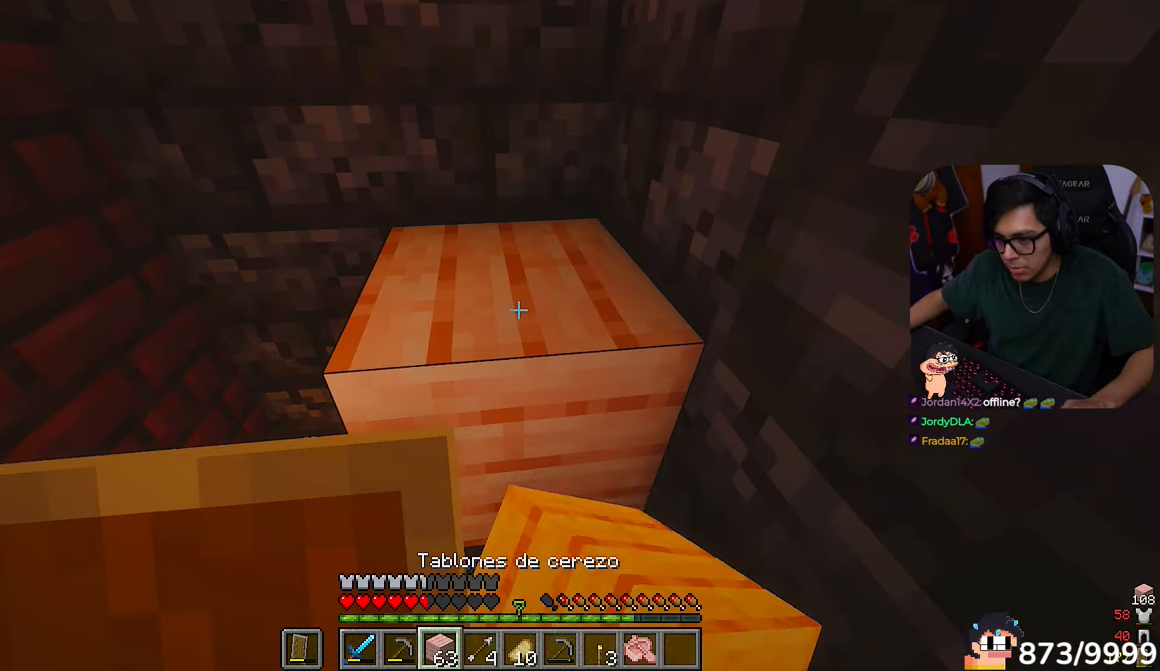
{"keys": ["a", "w"], "mouse": []}
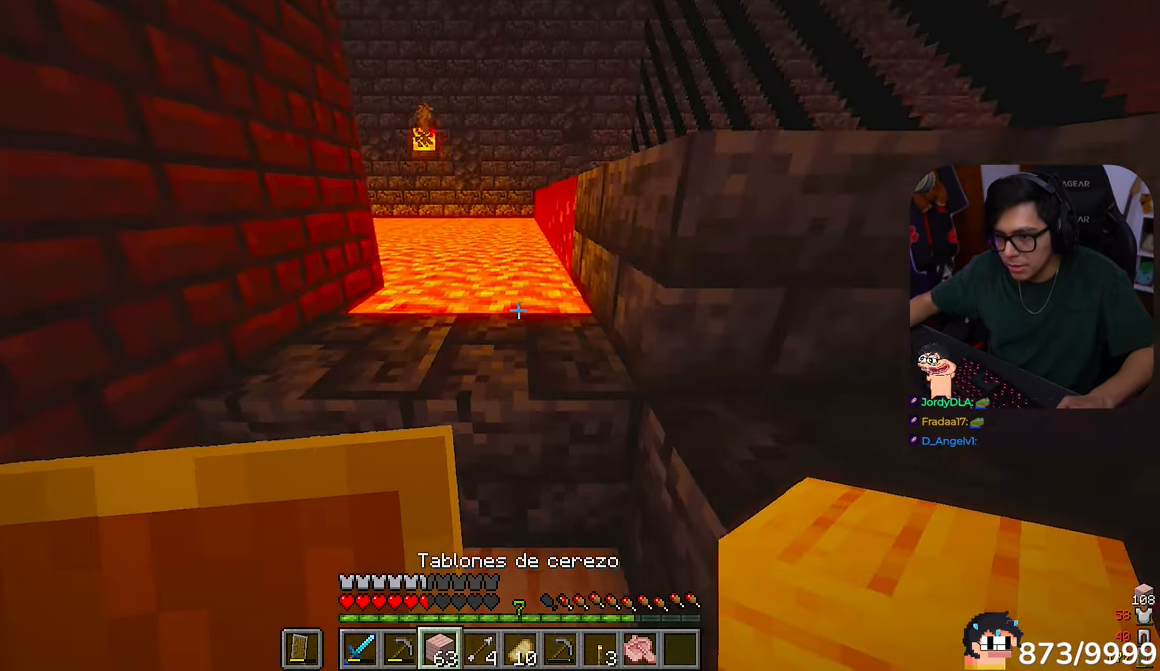
{"keys": ["w"], "mouse": []}
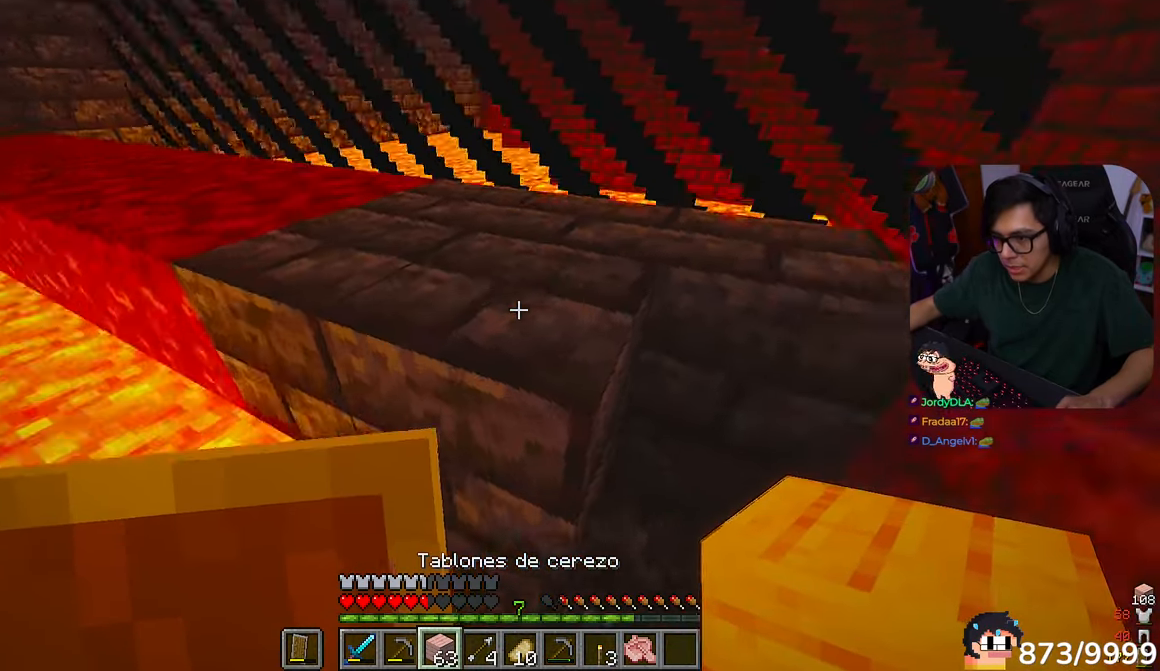
{"keys": ["a"], "mouse": []}
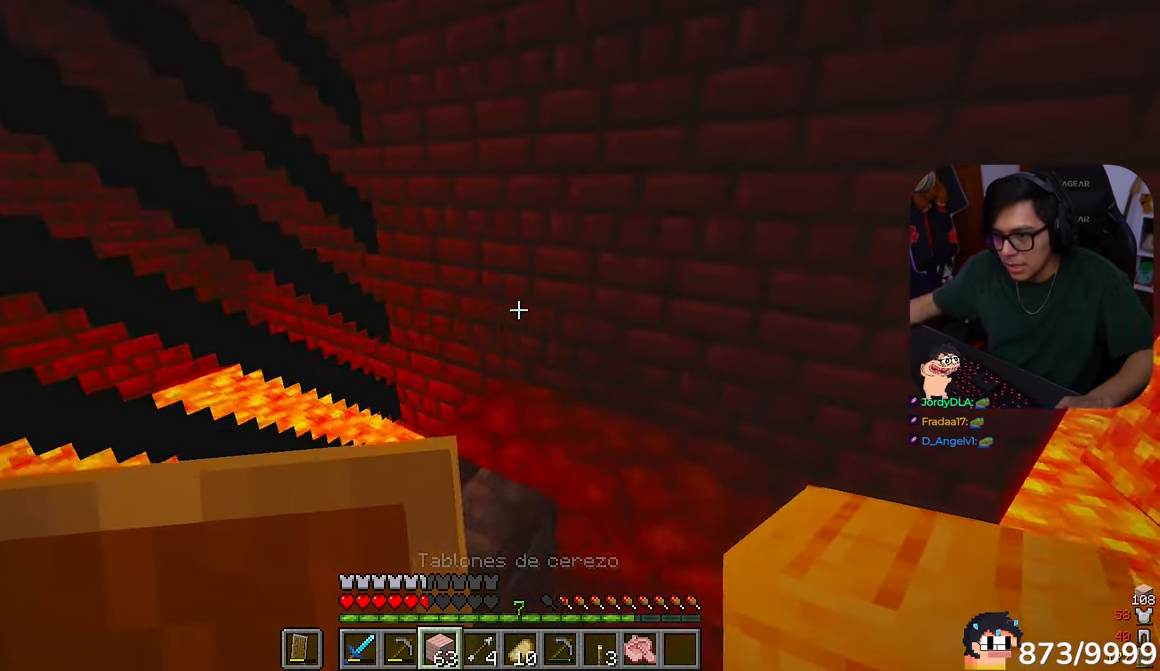
{"keys": [], "mouse": [], "events": [[50, "a", "up"]]}
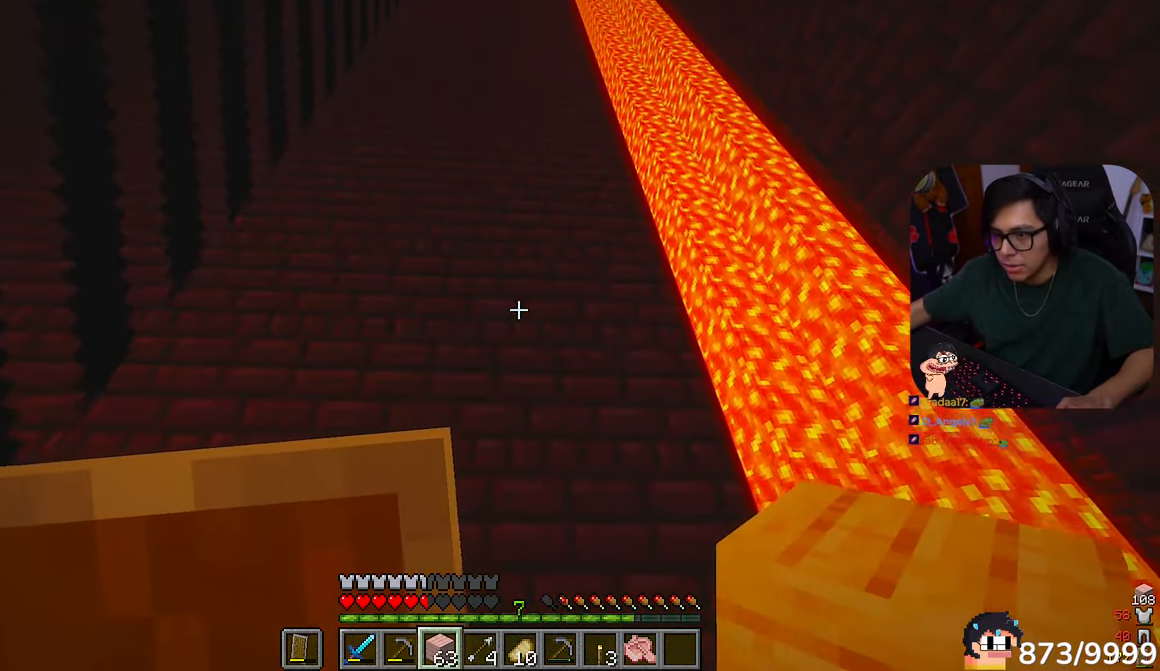
{"keys": [], "mouse": [], "events": []}
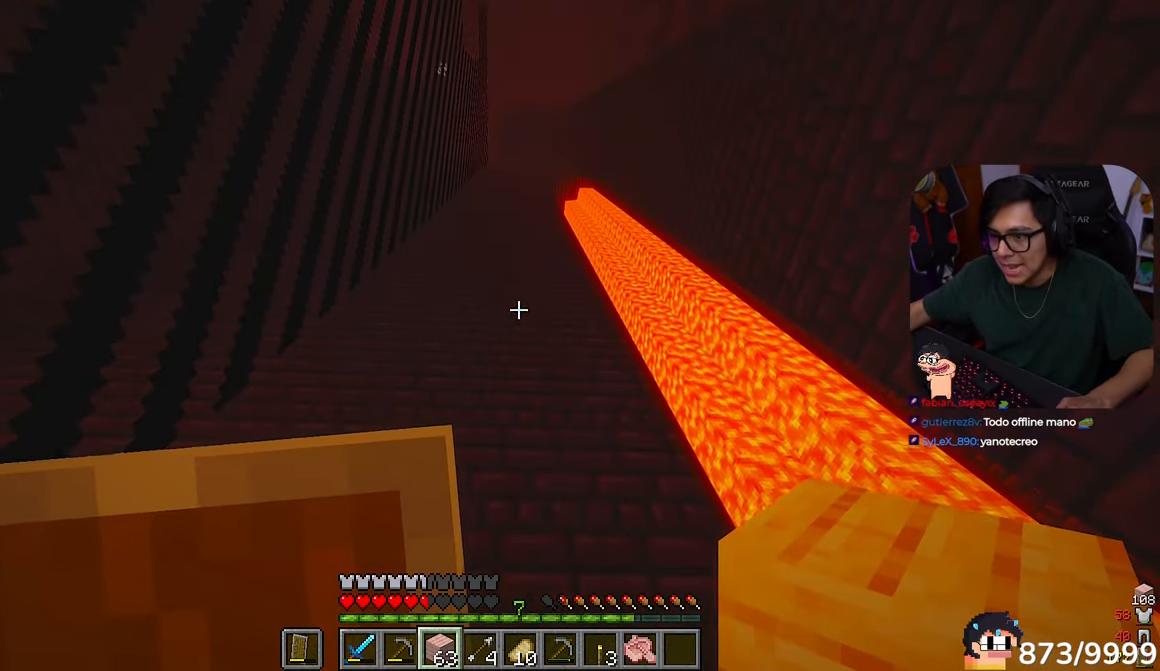
{"keys": [], "mouse": [], "events": []}
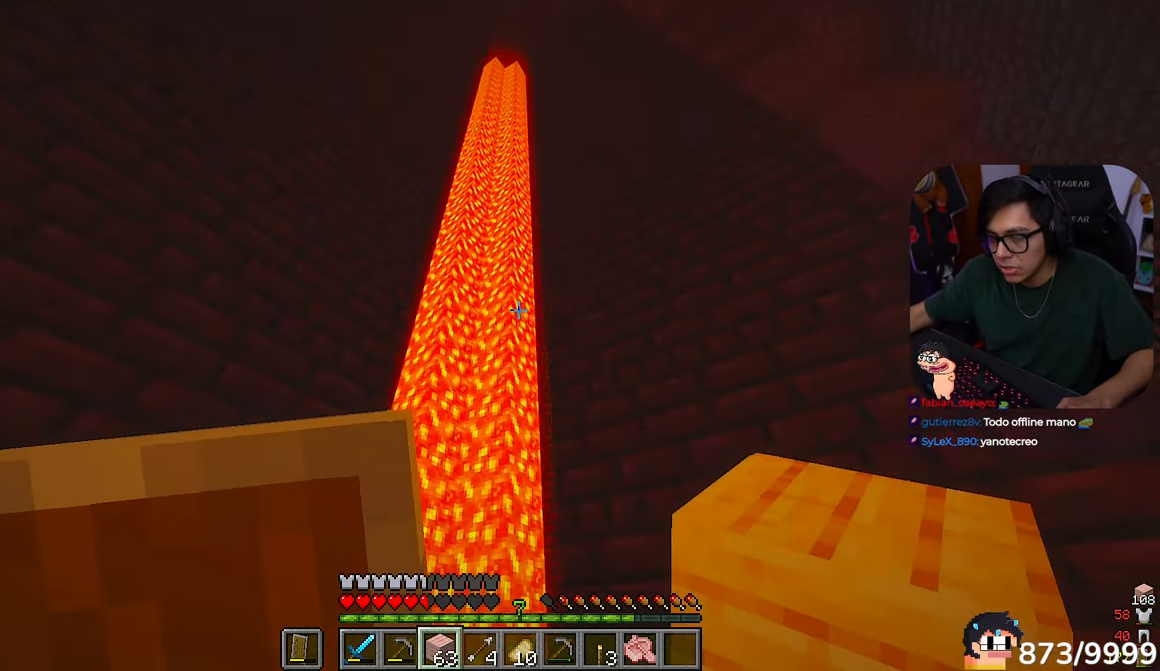
{"keys": ["w"], "mouse": []}
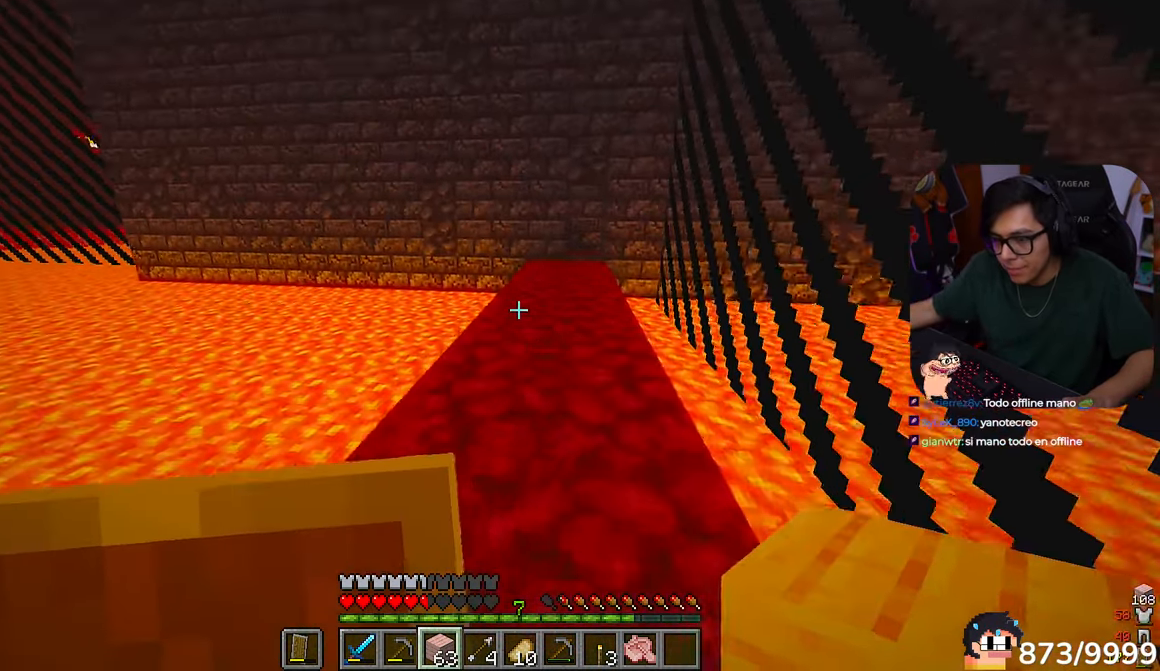
{"keys": ["d", "w"], "mouse": [], "events": [[467, "d", "down"]]}
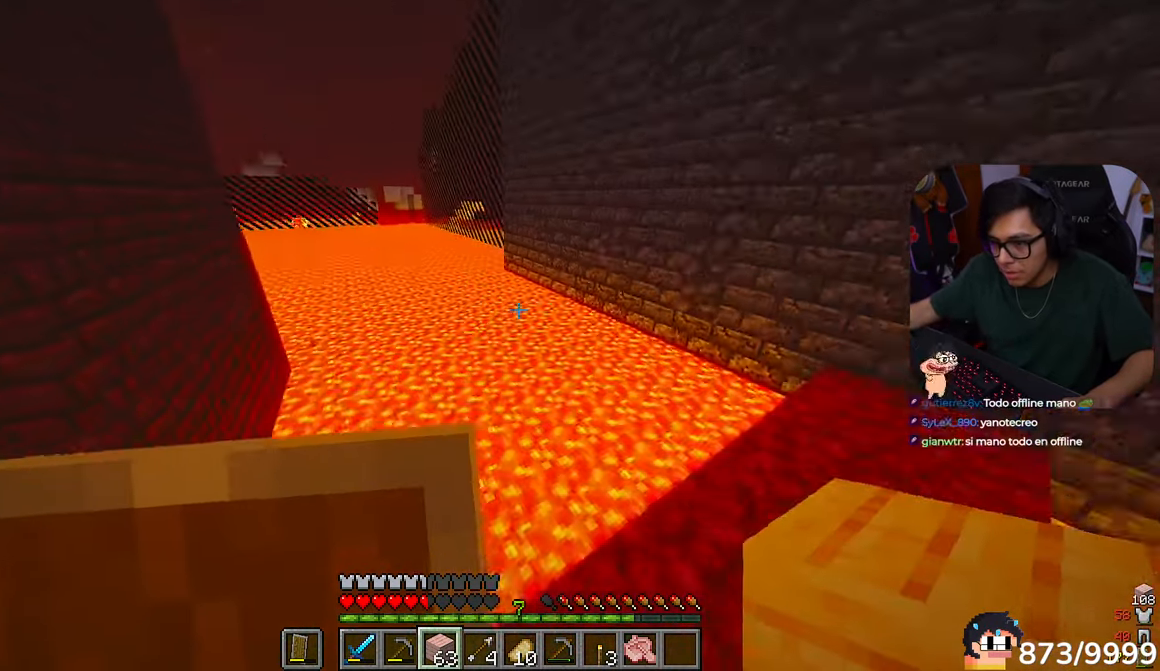
{"keys": ["d"], "mouse": [], "events": [[150, "w", "up"]]}
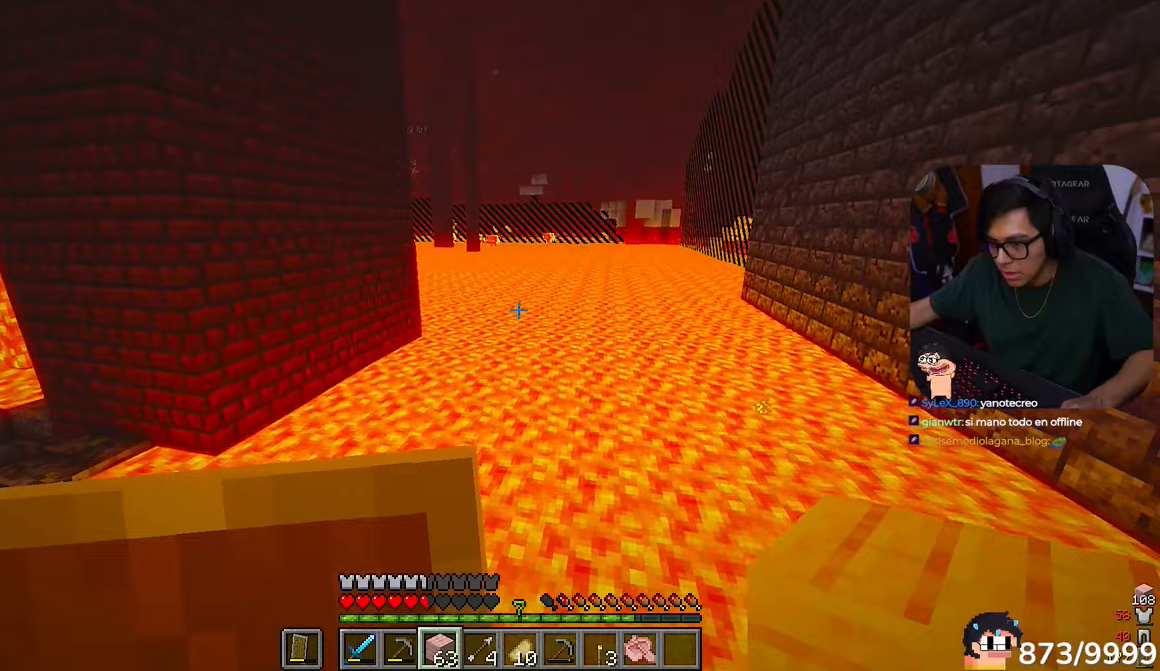
{"keys": ["d", "w"], "mouse": [], "events": [[383, "w", "down"]]}
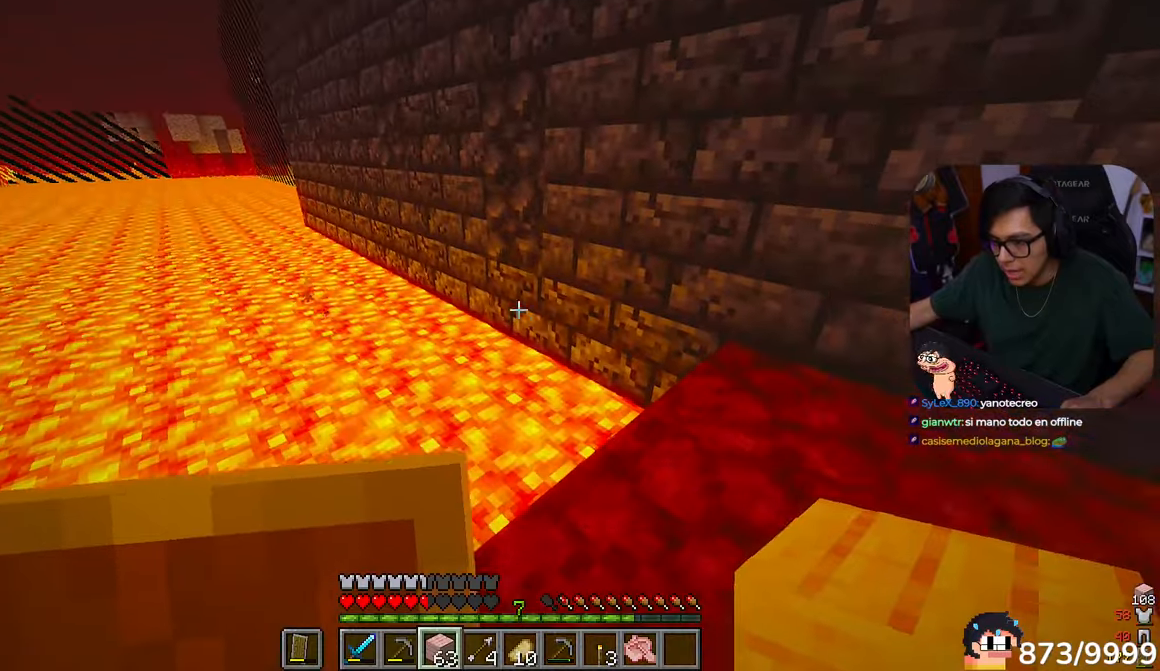
{"keys": ["d"], "mouse": [], "events": [[183, "w", "up"]]}
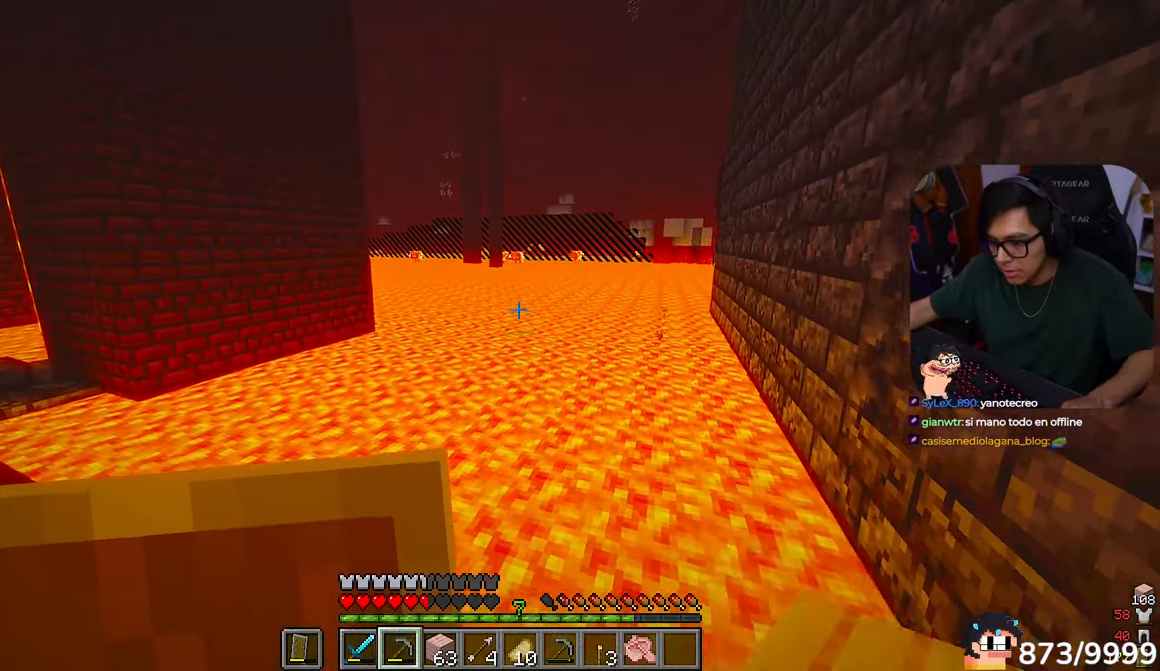
{"keys": ["d"], "mouse": [], "events": []}